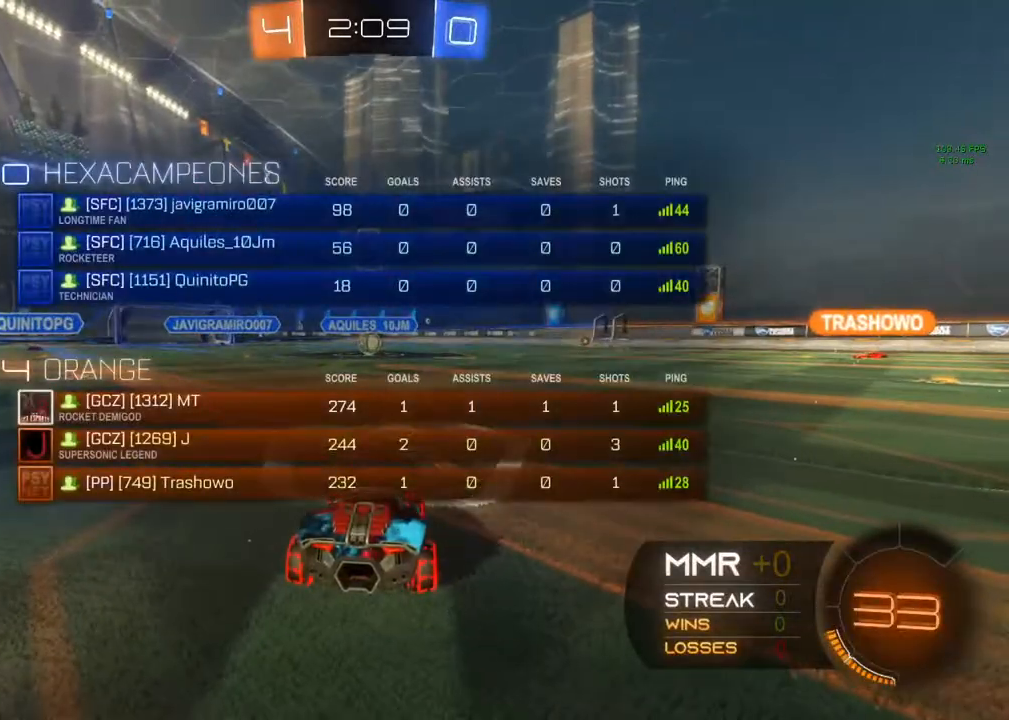
Gameplay with a controller (Xbox layout); each line is a JSON object with the inputs held at the frame after it. "events" lists button and stick changes between this image and that frame as [ms after this image, input, new state], when the widget could be followed in between. Not read: R3.
{"buttons": ["B", "R2"], "left_stick": "center", "right_stick": "center", "events": [[283, "SELECT", "down"], [467, "SELECT", "up"]]}
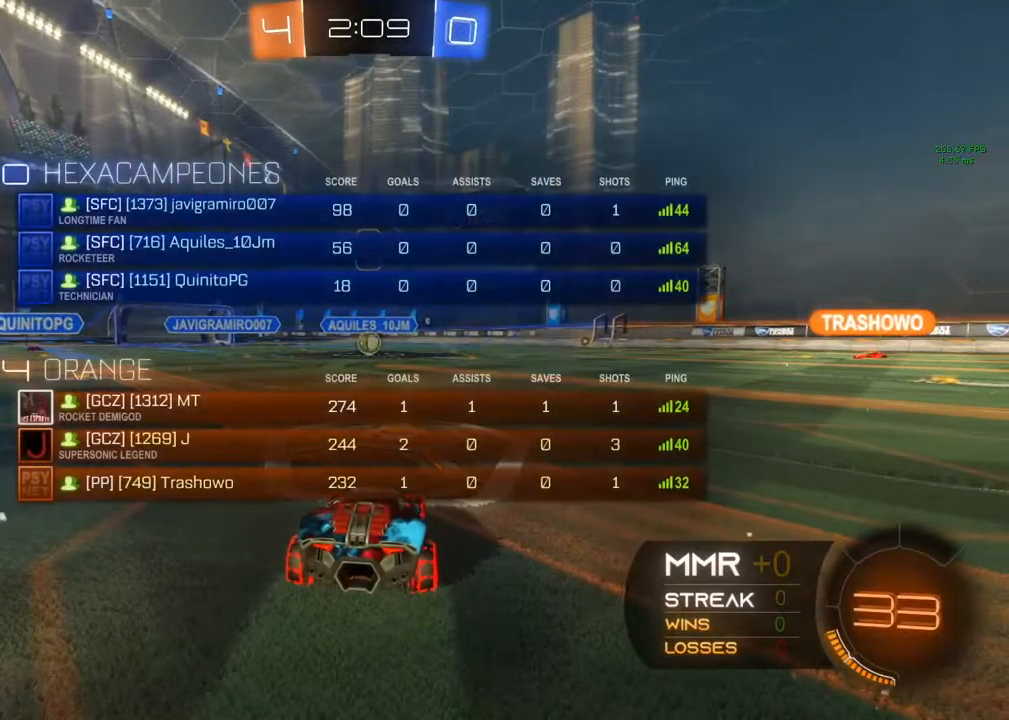
{"buttons": ["B", "R2"], "left_stick": "center", "right_stick": "center", "events": []}
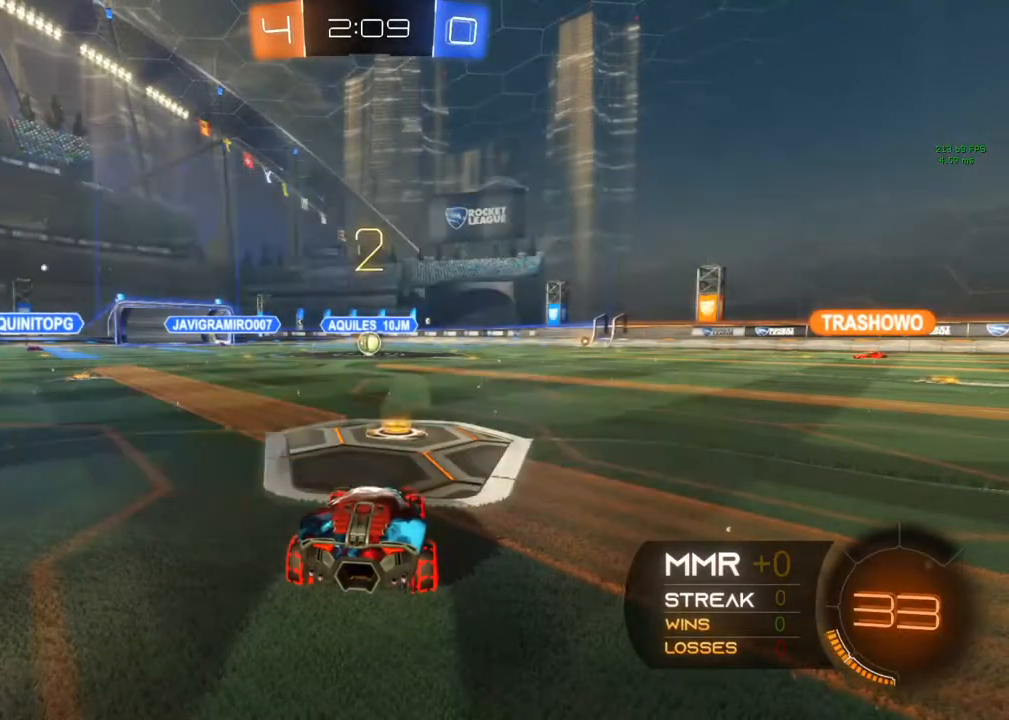
{"buttons": ["R2"], "left_stick": "center", "right_stick": "center", "events": [[233, "B", "up"]]}
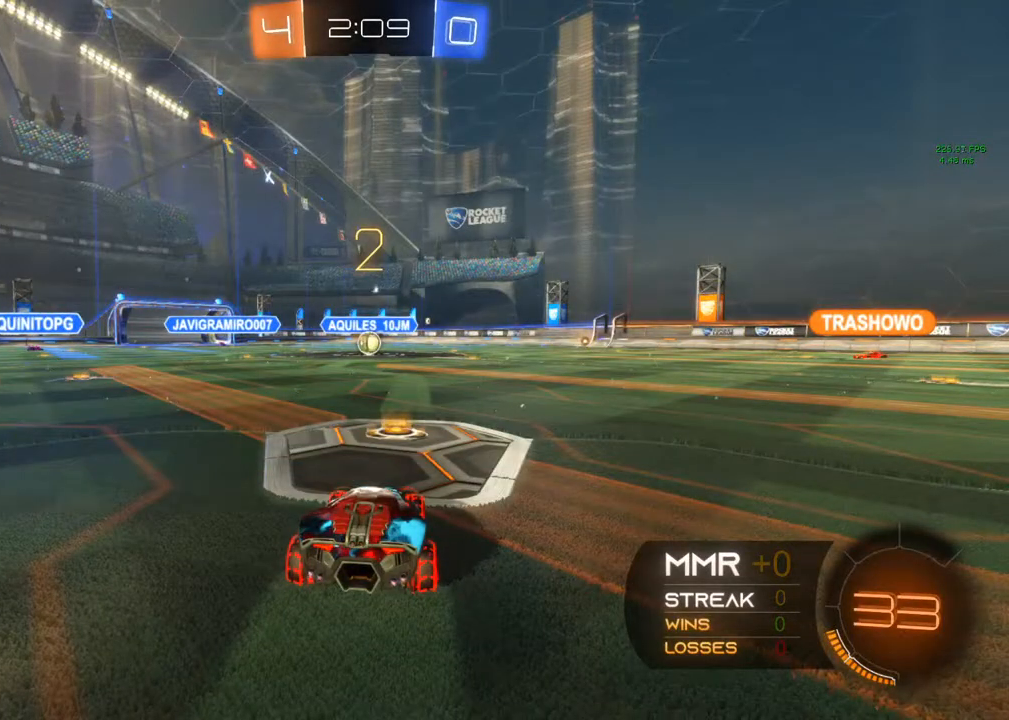
{"buttons": ["L2"], "left_stick": "center", "right_stick": "center", "events": [[333, "L2", "down"], [333, "R2", "up"]]}
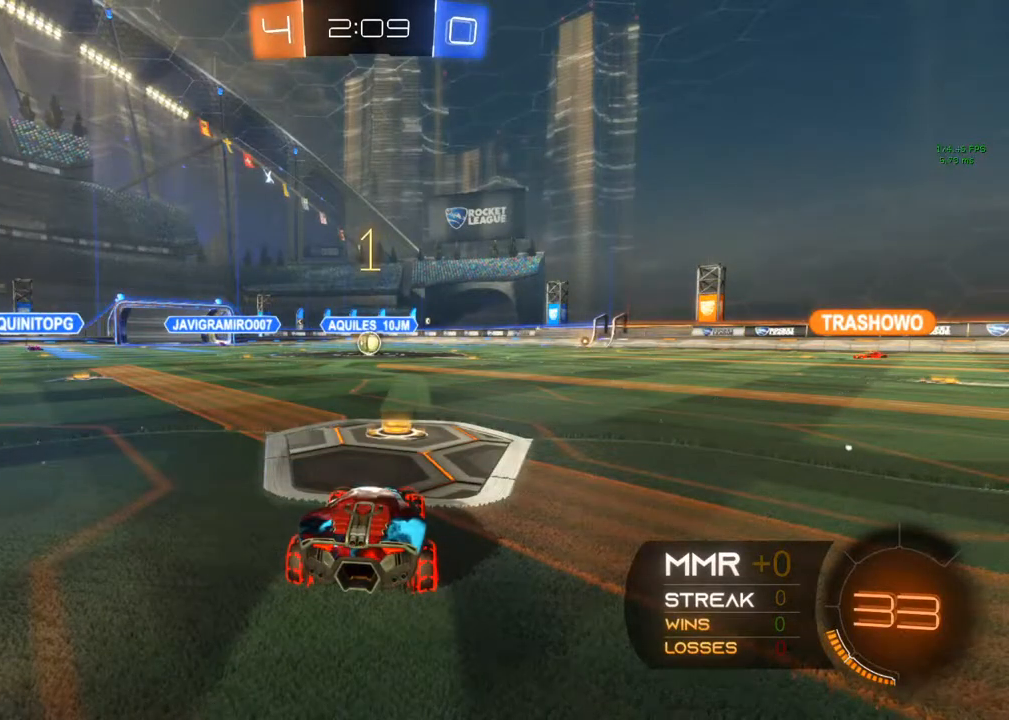
{"buttons": ["L2"], "left_stick": "center", "right_stick": "center", "events": []}
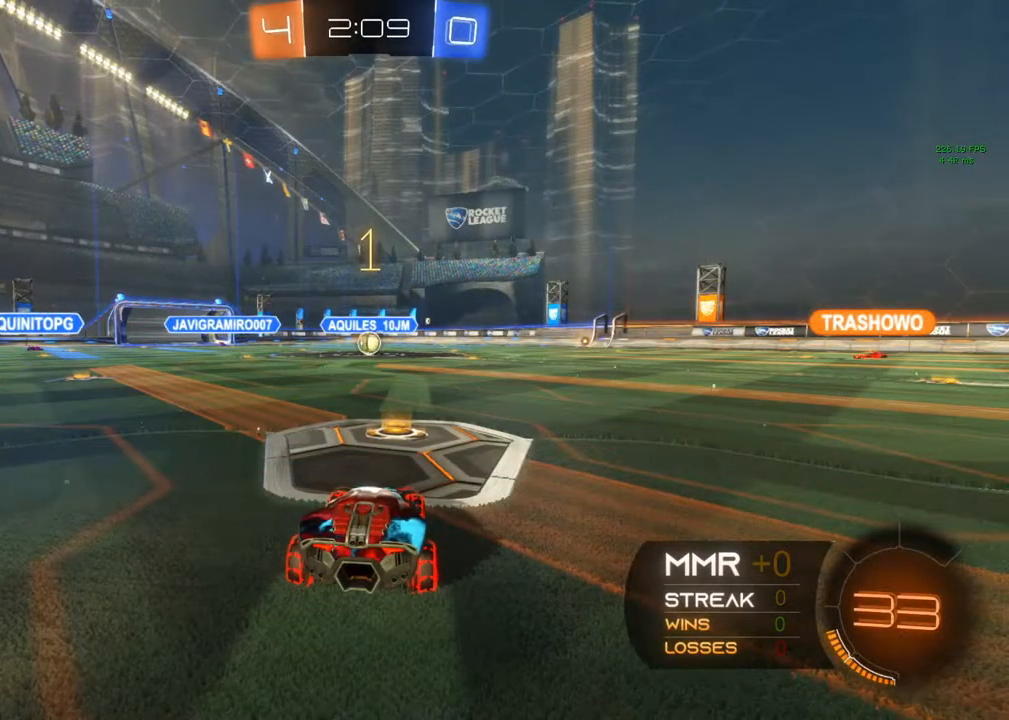
{"buttons": ["L2"], "left_stick": "center", "right_stick": "center", "events": [[233, "left_stick", "right"], [350, "left_stick", "center"]]}
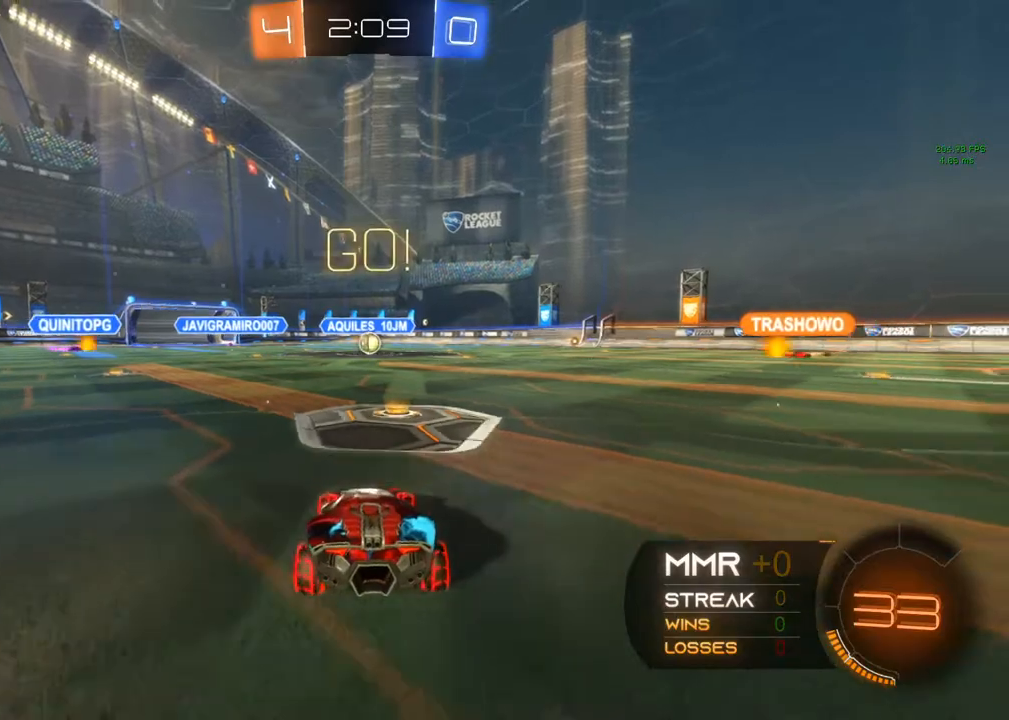
{"buttons": ["A", "L2"], "left_stick": "down", "right_stick": "center", "events": [[133, "left_stick", "right"], [233, "left_stick", "center"], [333, "A", "down"], [333, "left_stick", "down"], [367, "A", "up"], [417, "A", "down"]]}
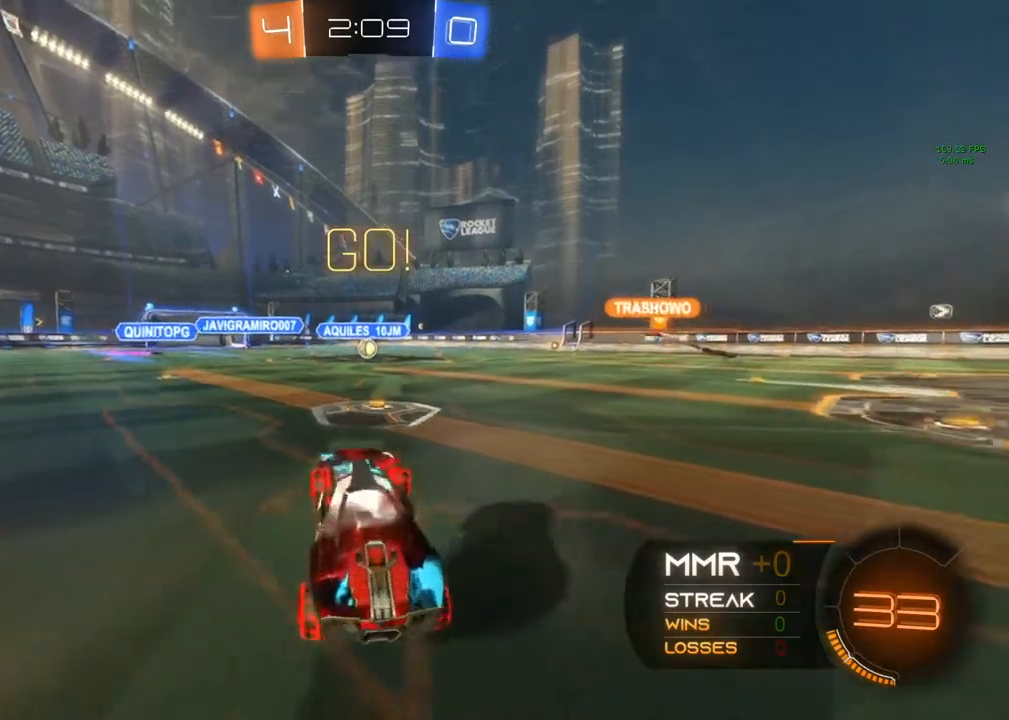
{"buttons": ["L2"], "left_stick": "center", "right_stick": "center", "events": [[50, "A", "up"], [200, "left_stick", "center"]]}
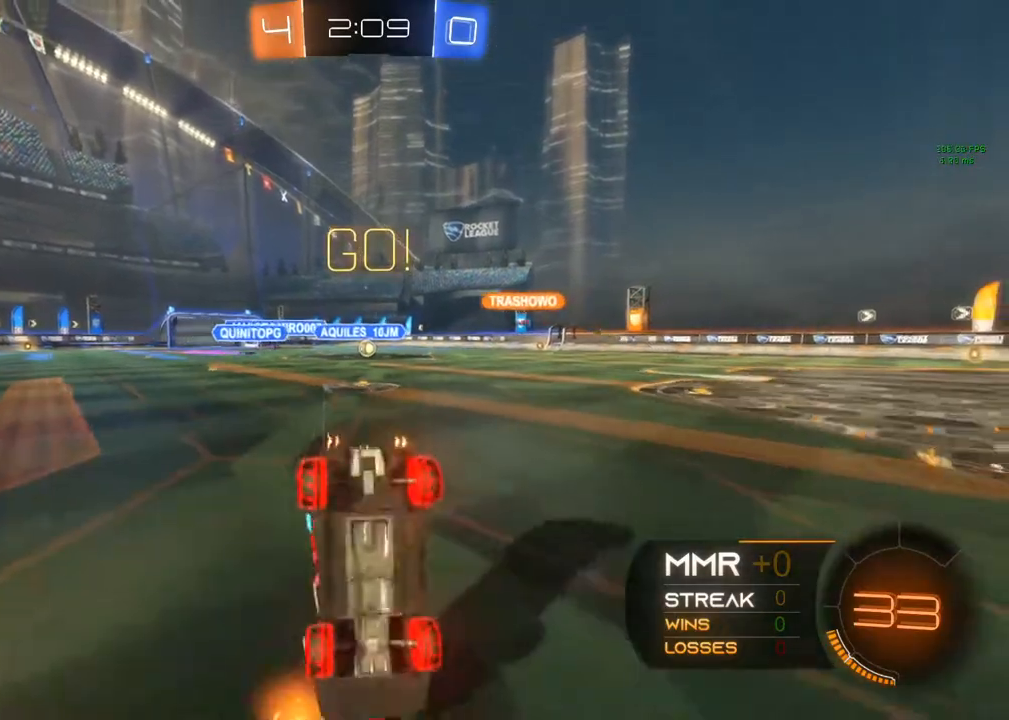
{"buttons": ["R2"], "left_stick": "center", "right_stick": "center", "events": [[100, "L2", "up"], [317, "R2", "down"]]}
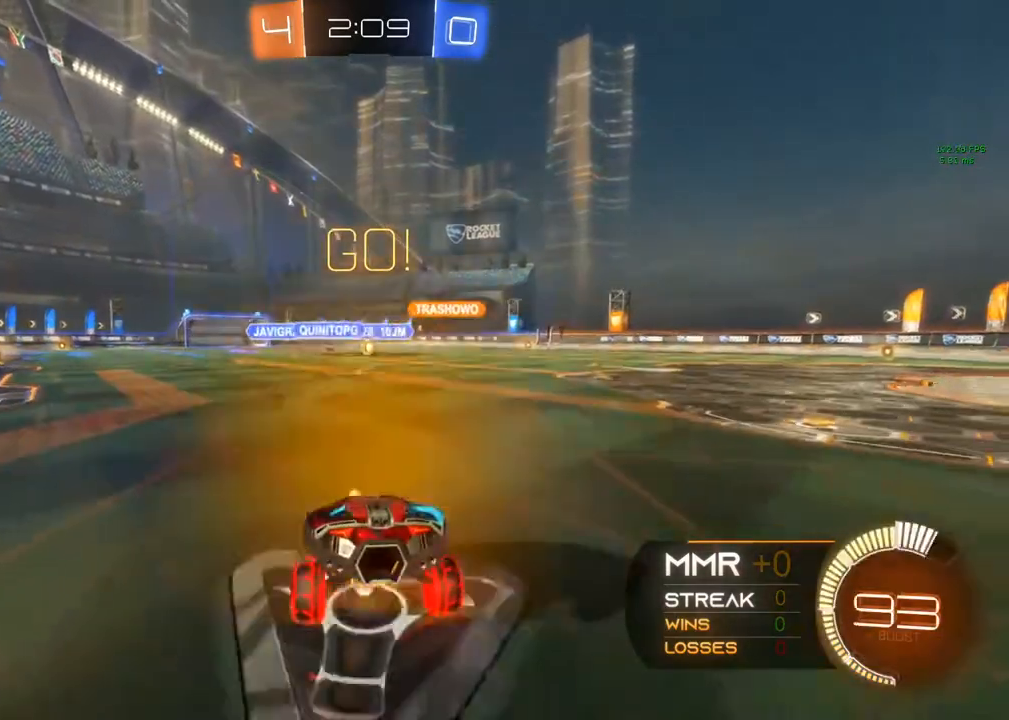
{"buttons": ["R2"], "left_stick": "right", "right_stick": "center", "events": [[83, "left_stick", "right"]]}
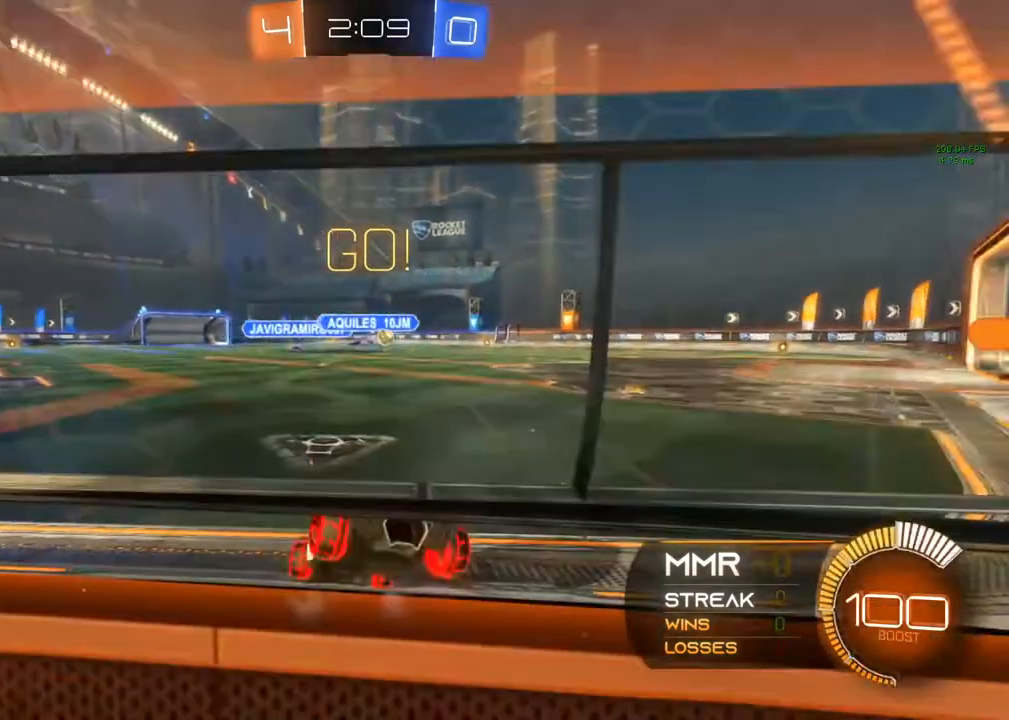
{"buttons": ["R2"], "left_stick": "right", "right_stick": "center", "events": []}
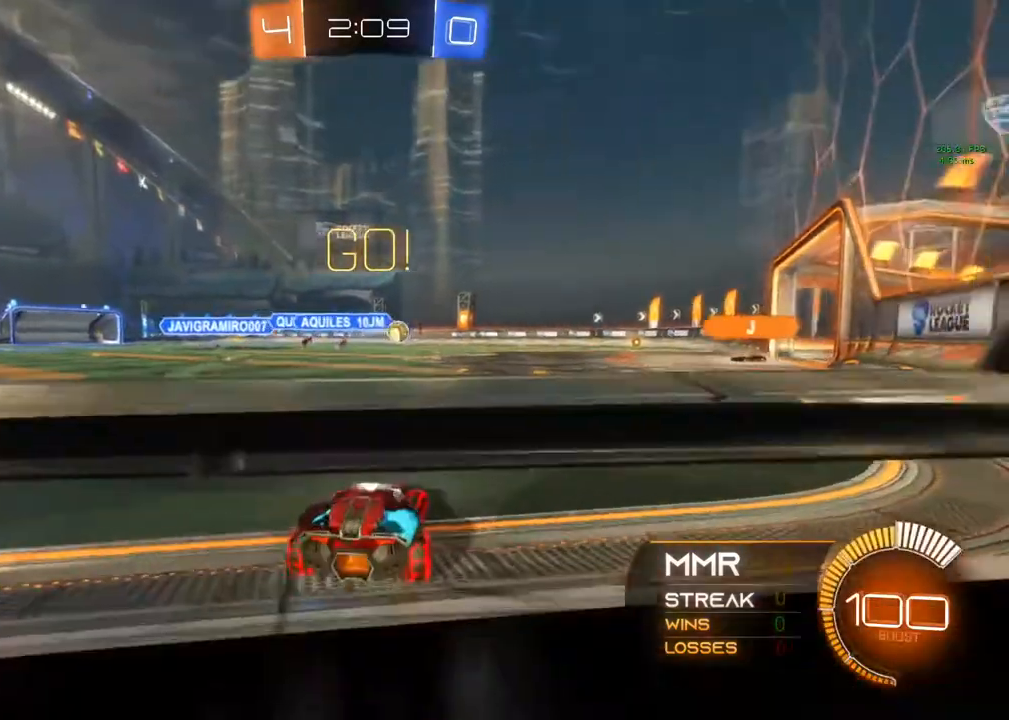
{"buttons": ["R2"], "left_stick": "center", "right_stick": "center", "events": [[183, "left_stick", "up-right"], [317, "left_stick", "center"]]}
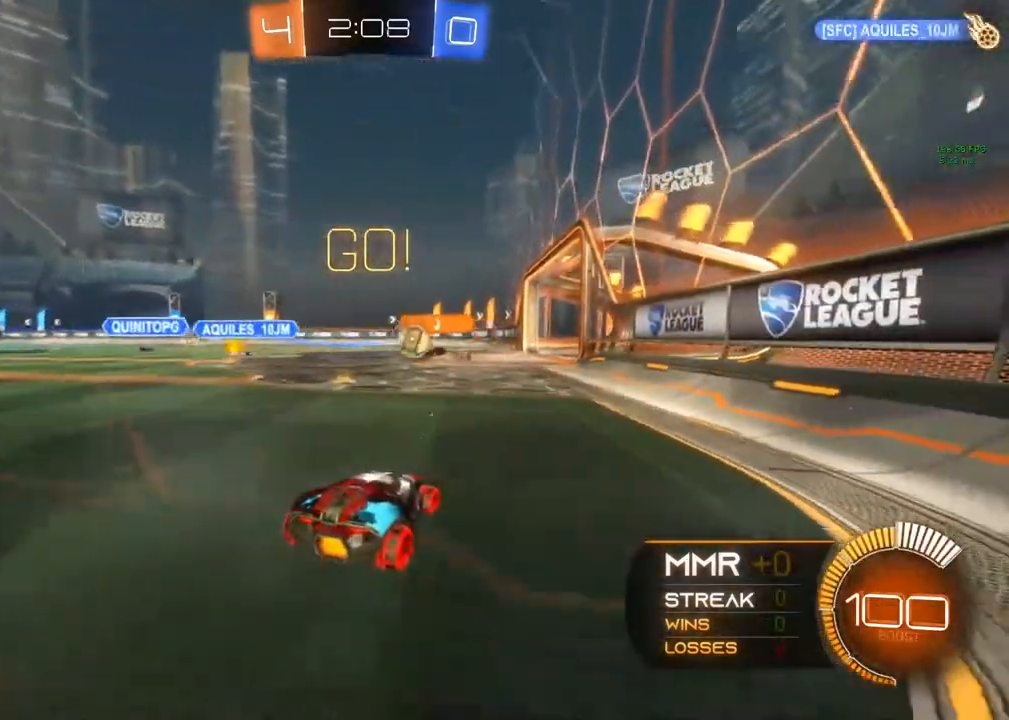
{"buttons": ["R2"], "left_stick": "center", "right_stick": "center", "events": []}